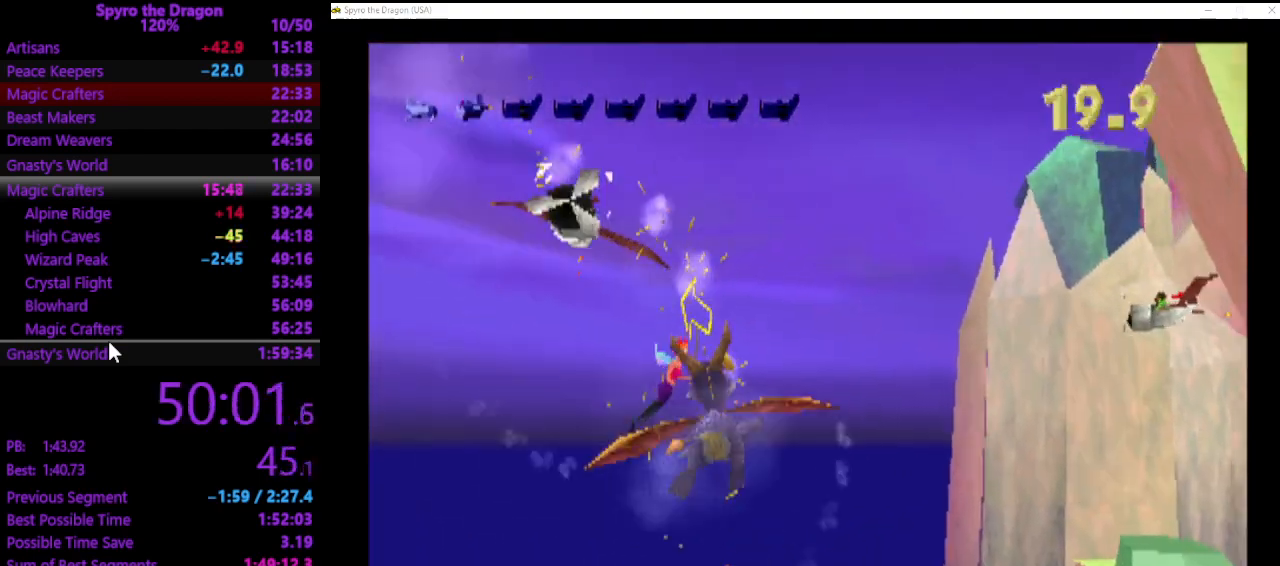
Gameplay with a controller (PlayStation layout); each line is a JSON object with the inputs held at the frame after it. "events" lists button and stick changes between this image and that frame as [ms after this image, input, new state], when the widget could be followed in between. Not read: right_stick.
{"buttons": [], "left_stick": "up-right", "events": [[33, "CIRCLE", "up"], [133, "CIRCLE", "down"], [233, "CIRCLE", "up"], [267, "left_stick", "center"], [333, "left_stick", "up-right"]]}
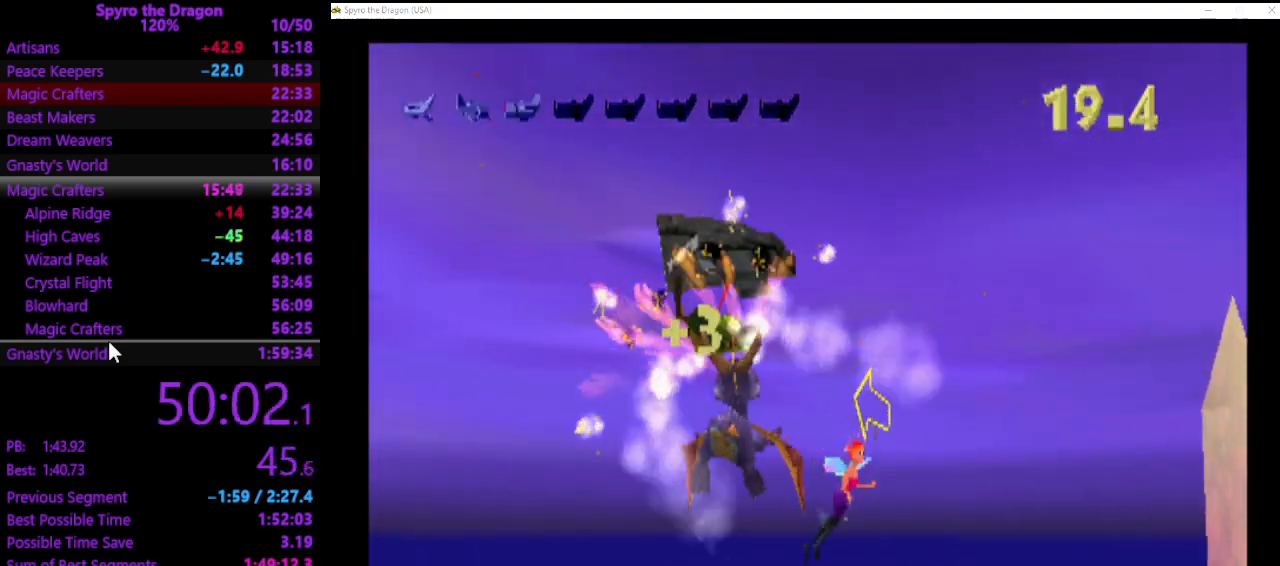
{"buttons": [], "left_stick": "center", "events": [[333, "left_stick", "right"], [433, "left_stick", "center"]]}
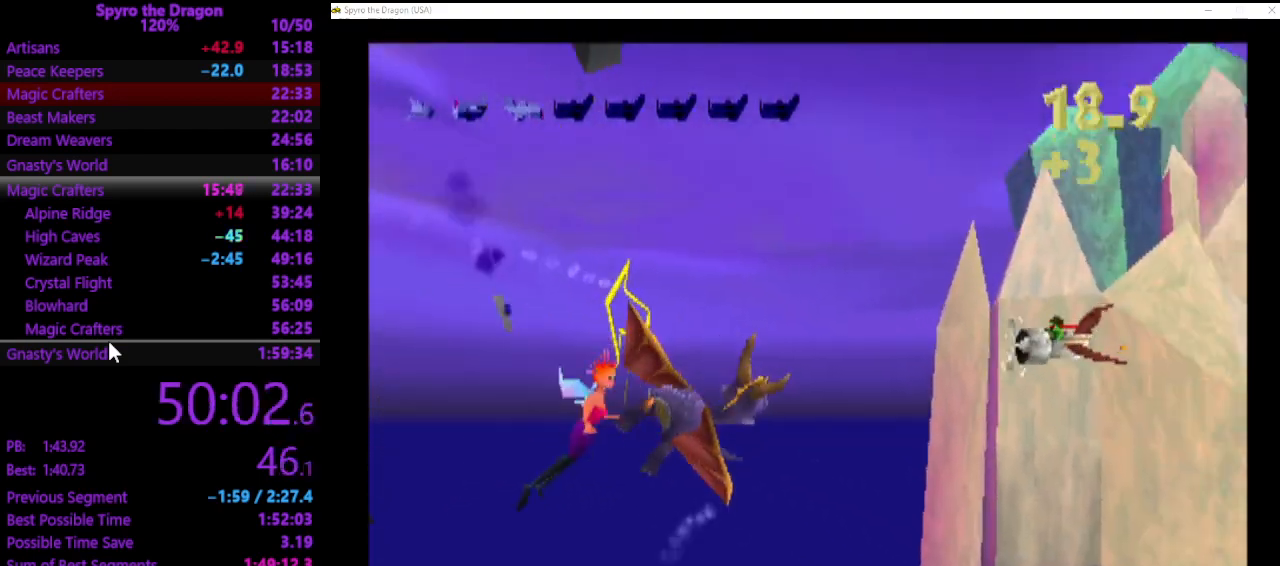
{"buttons": [], "left_stick": "center", "events": [[267, "left_stick", "down-left"], [400, "left_stick", "center"]]}
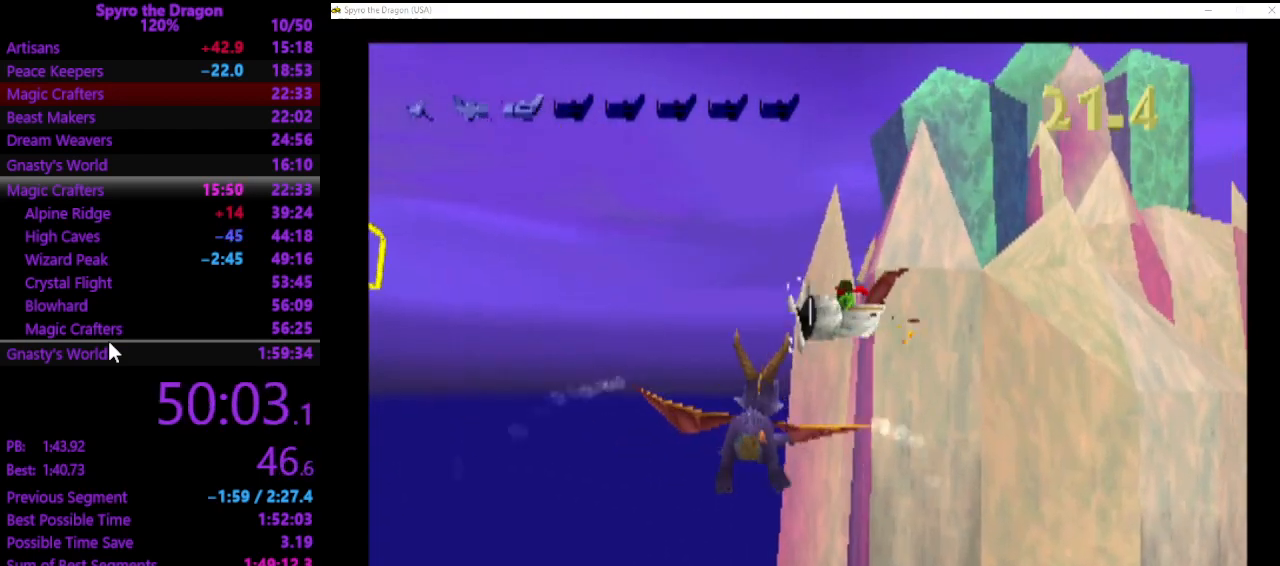
{"buttons": [], "left_stick": "right", "events": [[67, "CIRCLE", "down"], [100, "left_stick", "down-left"], [167, "CIRCLE", "up"], [267, "CIRCLE", "down"], [267, "left_stick", "center"], [333, "CIRCLE", "up"], [400, "left_stick", "right"]]}
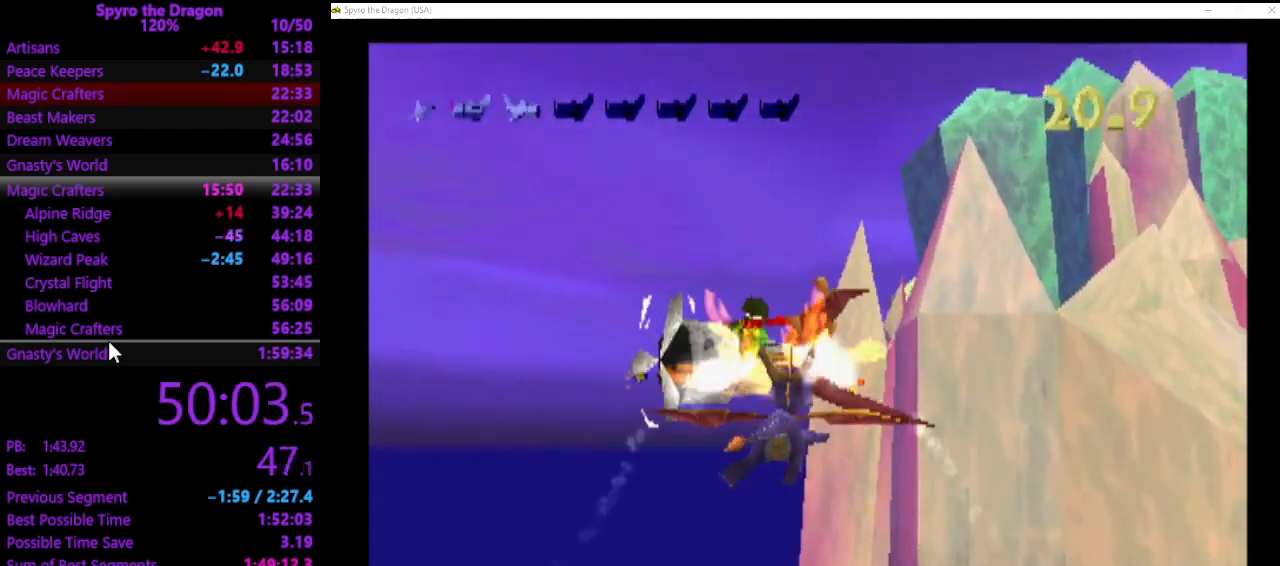
{"buttons": [], "left_stick": "right", "events": []}
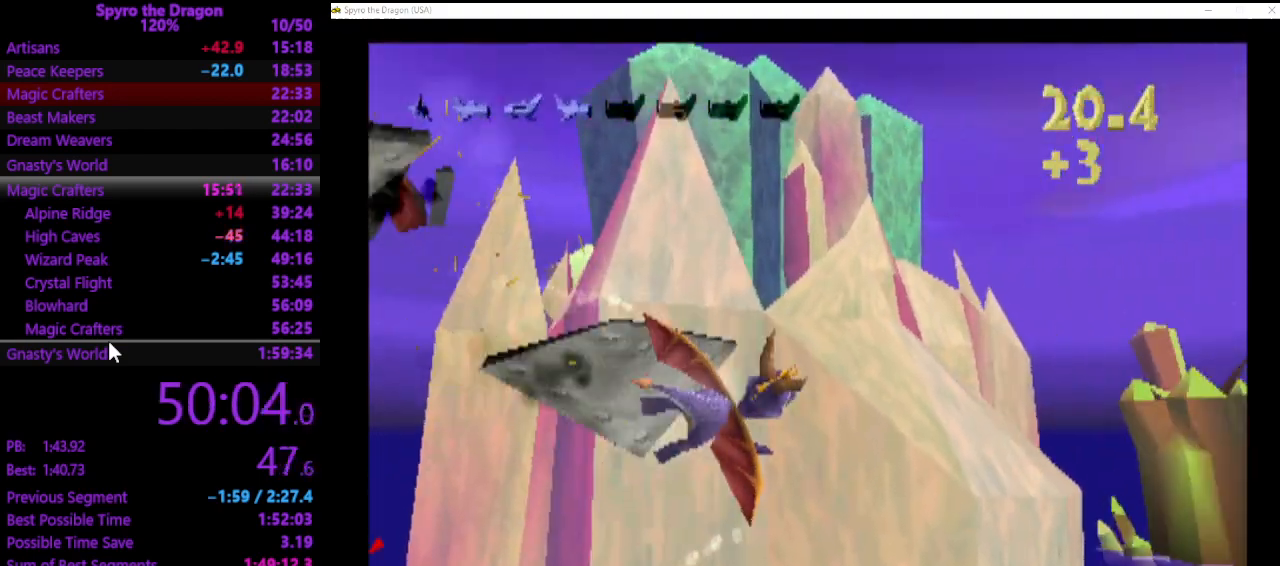
{"buttons": [], "left_stick": "up-right", "events": [[200, "left_stick", "center"], [333, "left_stick", "up"], [433, "left_stick", "up-right"]]}
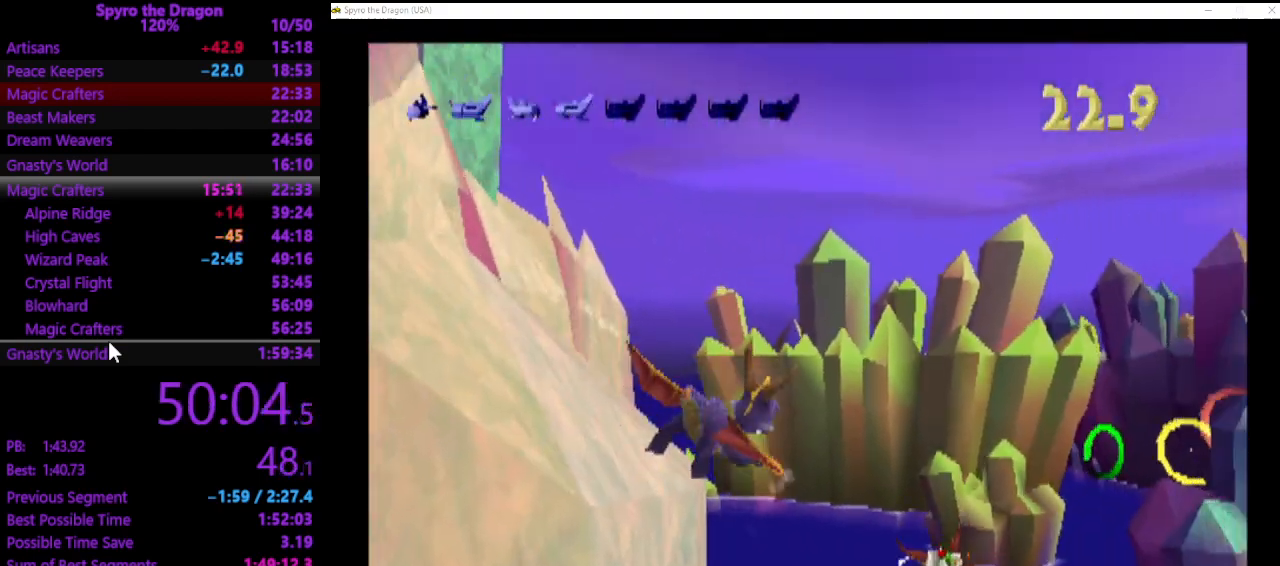
{"buttons": ["CIRCLE"], "left_stick": "up-left", "events": [[333, "left_stick", "center"], [400, "left_stick", "up-left"], [467, "CIRCLE", "down"]]}
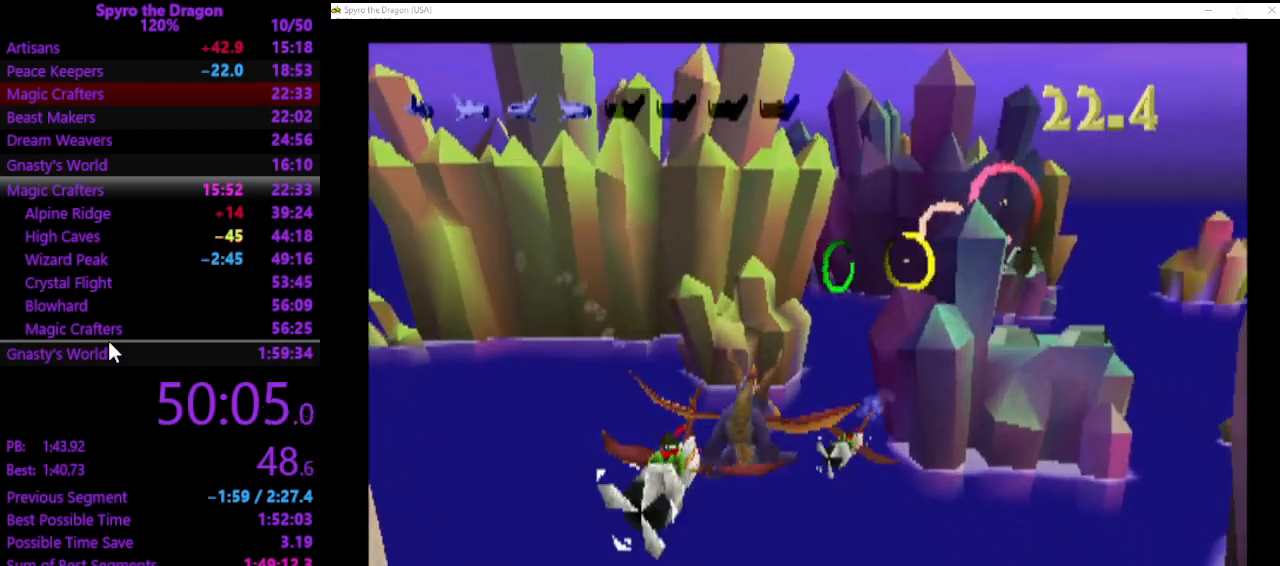
{"buttons": [], "left_stick": "center", "events": [[33, "CIRCLE", "up"], [33, "left_stick", "center"], [100, "CIRCLE", "down"], [200, "CIRCLE", "up"], [233, "left_stick", "up-left"], [267, "CIRCLE", "down"], [367, "CIRCLE", "up"], [367, "left_stick", "center"]]}
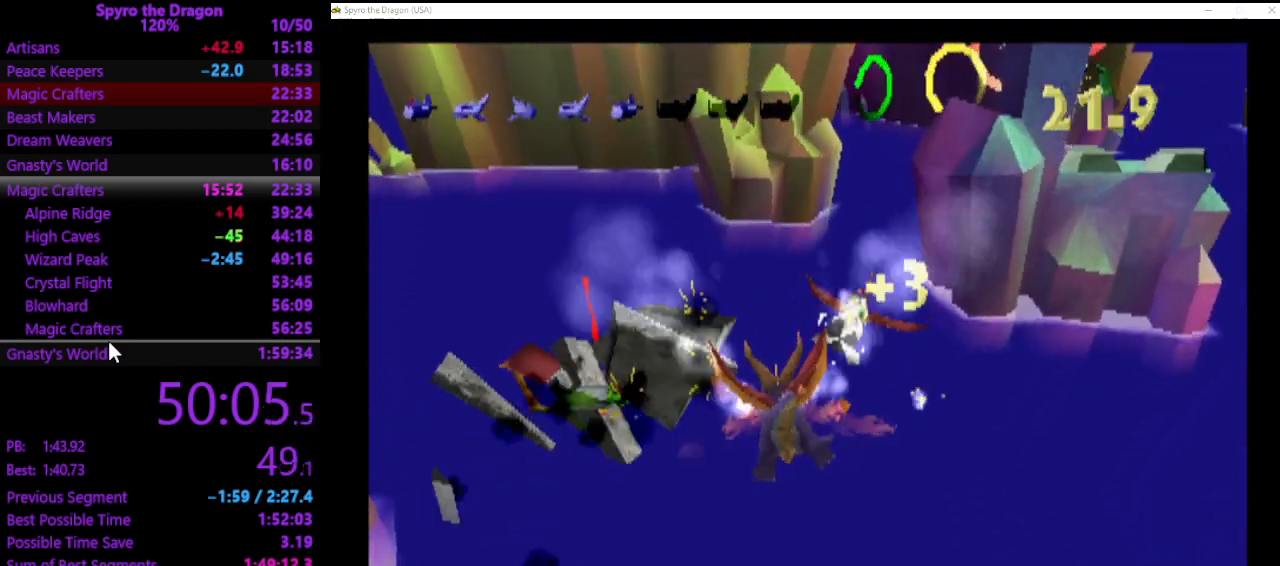
{"buttons": ["CIRCLE"], "left_stick": "up-right", "events": [[233, "CIRCLE", "down"], [300, "CIRCLE", "up"], [367, "CIRCLE", "down"], [433, "CIRCLE", "up"], [433, "left_stick", "up-right"], [500, "CIRCLE", "down"]]}
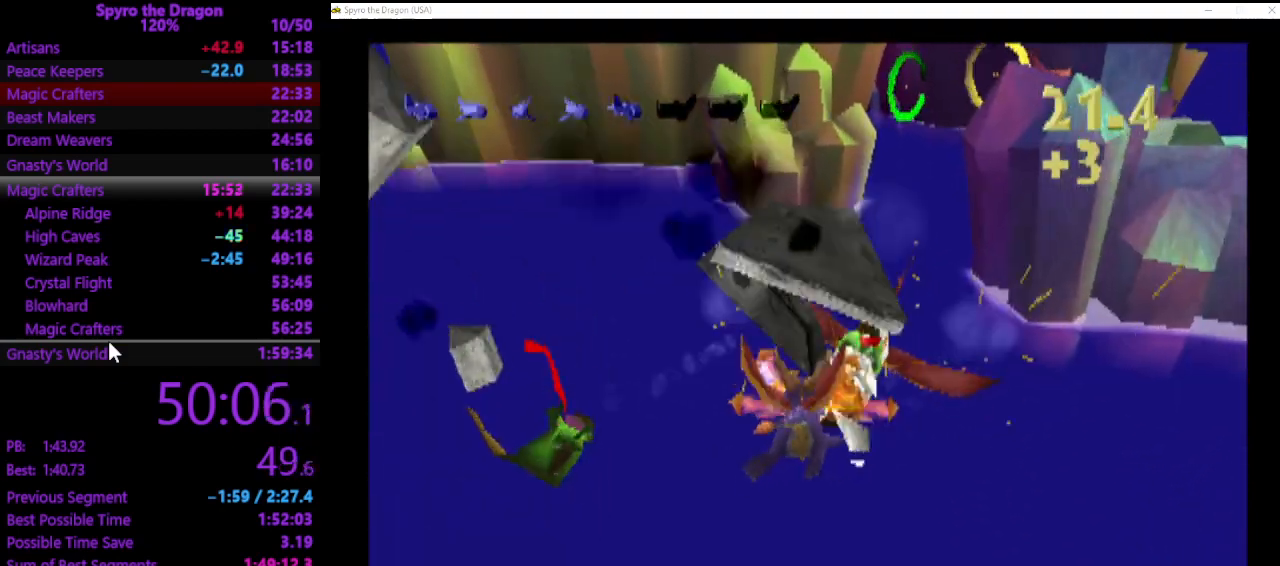
{"buttons": [], "left_stick": "down-right", "events": [[67, "CIRCLE", "up"], [67, "left_stick", "down-right"], [167, "left_stick", "down"], [433, "left_stick", "down-right"]]}
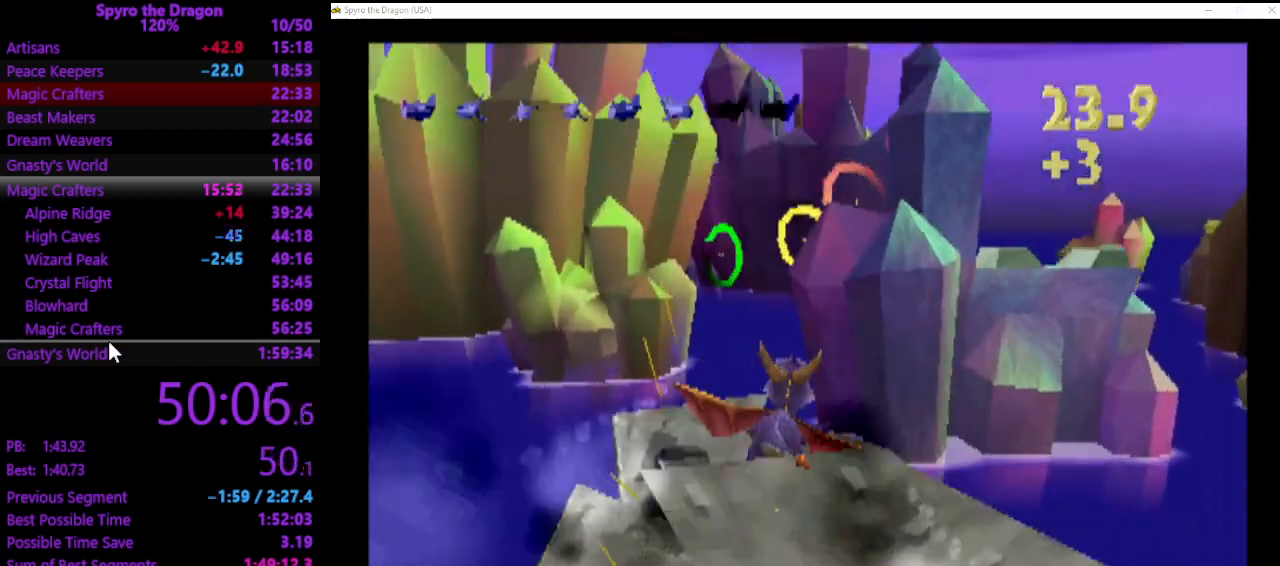
{"buttons": [], "left_stick": "down-right", "events": [[367, "CIRCLE", "down"], [400, "CIRCLE", "up"]]}
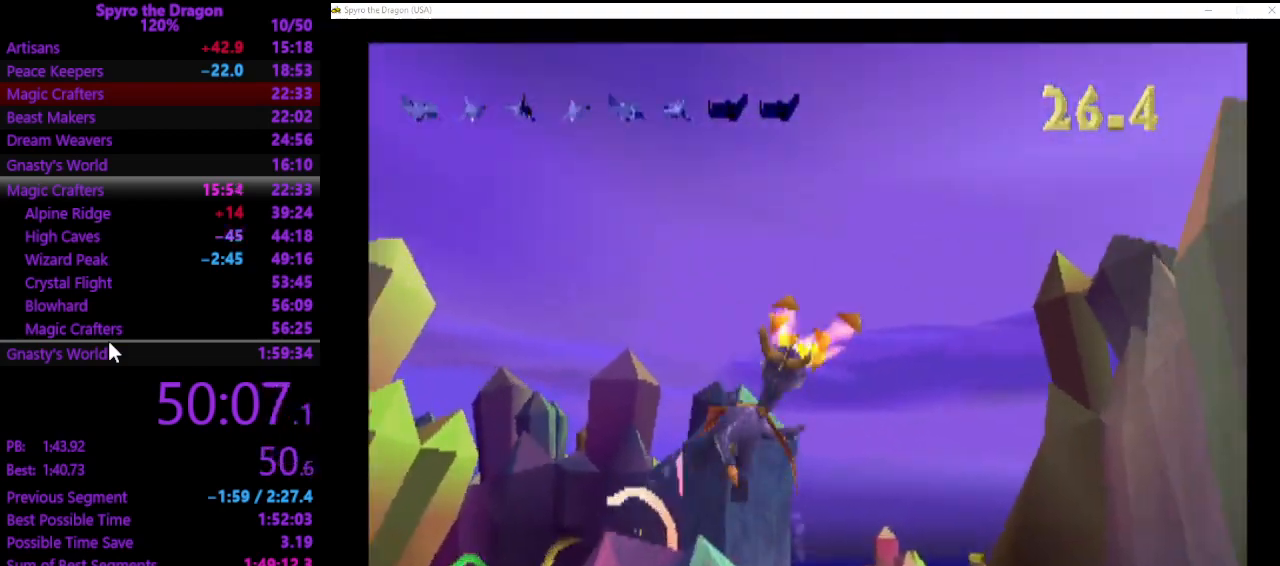
{"buttons": [], "left_stick": "up", "events": [[33, "CIRCLE", "down"], [67, "CIRCLE", "up"], [133, "left_stick", "up-left"], [333, "left_stick", "up"]]}
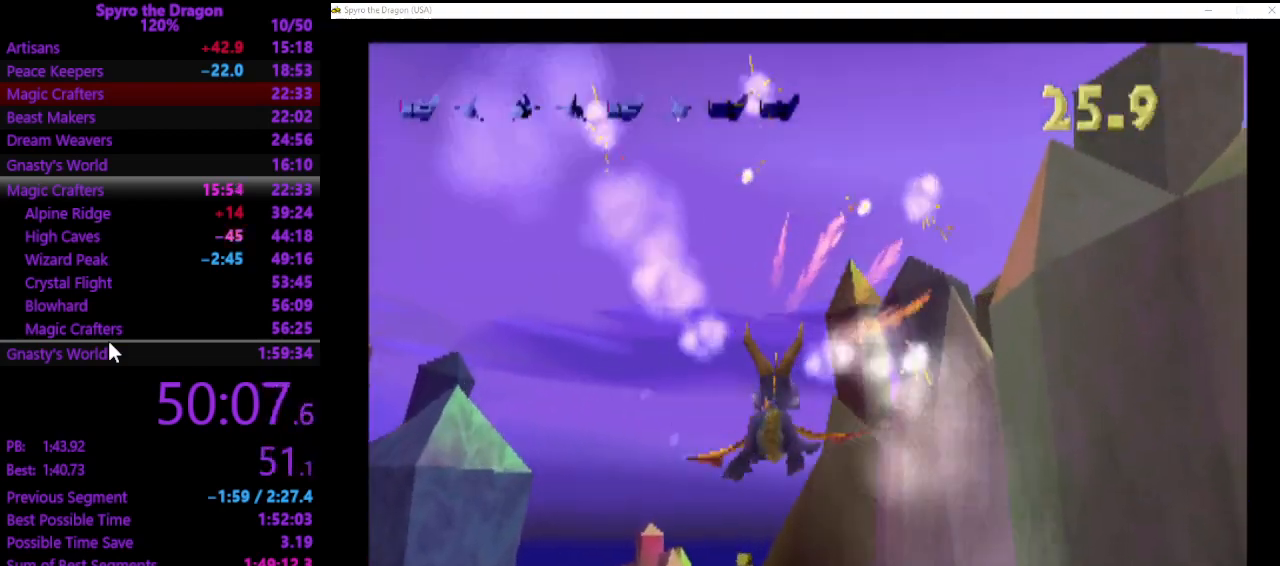
{"buttons": [], "left_stick": "center", "events": [[33, "left_stick", "up-left"], [133, "left_stick", "center"], [300, "left_stick", "up-left"], [500, "left_stick", "center"]]}
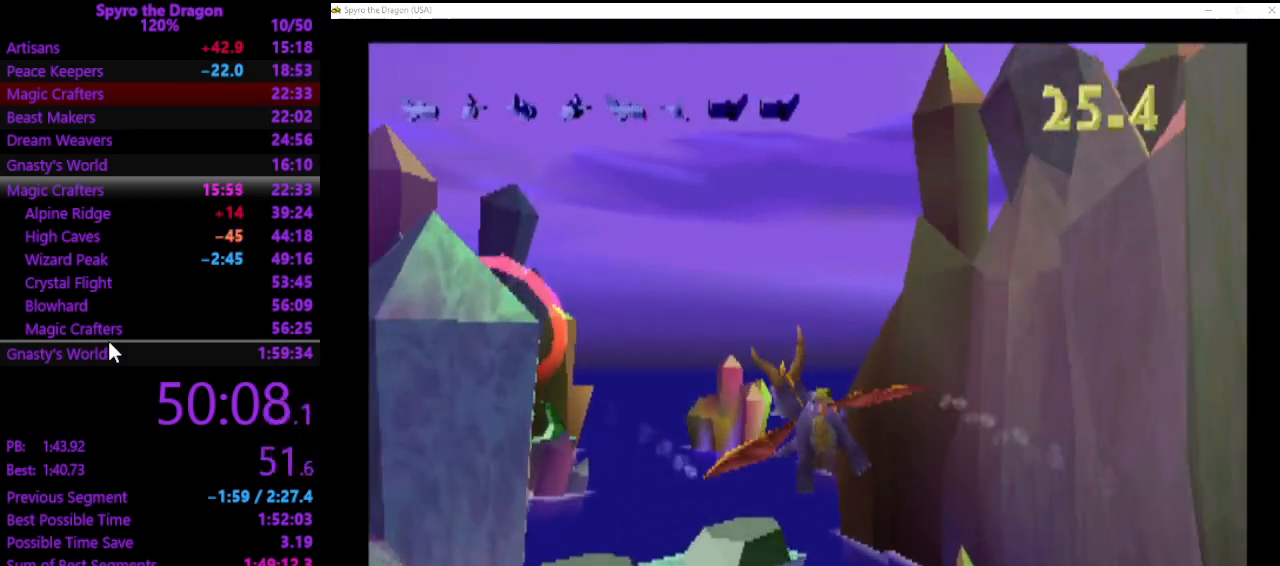
{"buttons": [], "left_stick": "left", "events": [[367, "left_stick", "left"]]}
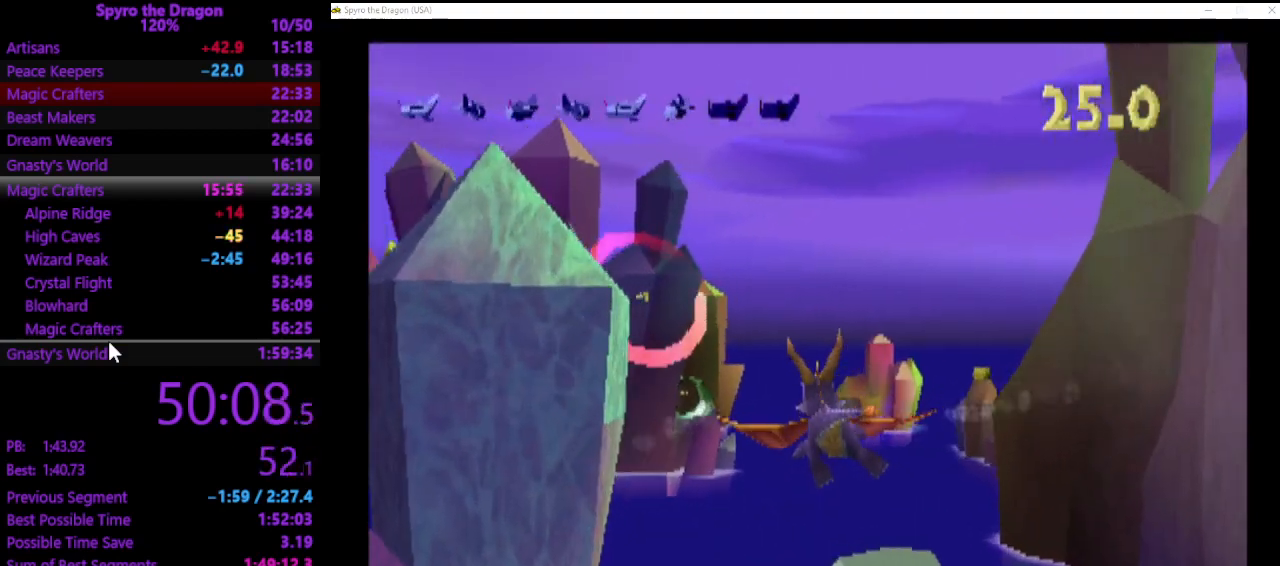
{"buttons": [], "left_stick": "right", "events": [[67, "left_stick", "center"], [367, "left_stick", "right"]]}
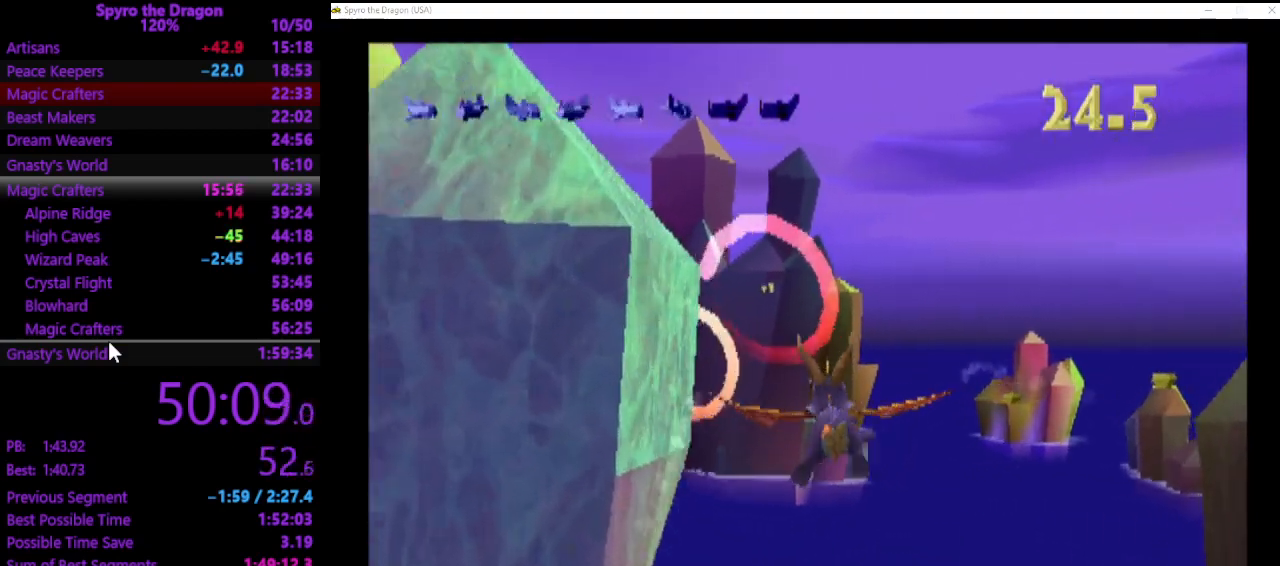
{"buttons": [], "left_stick": "center", "events": [[33, "left_stick", "center"]]}
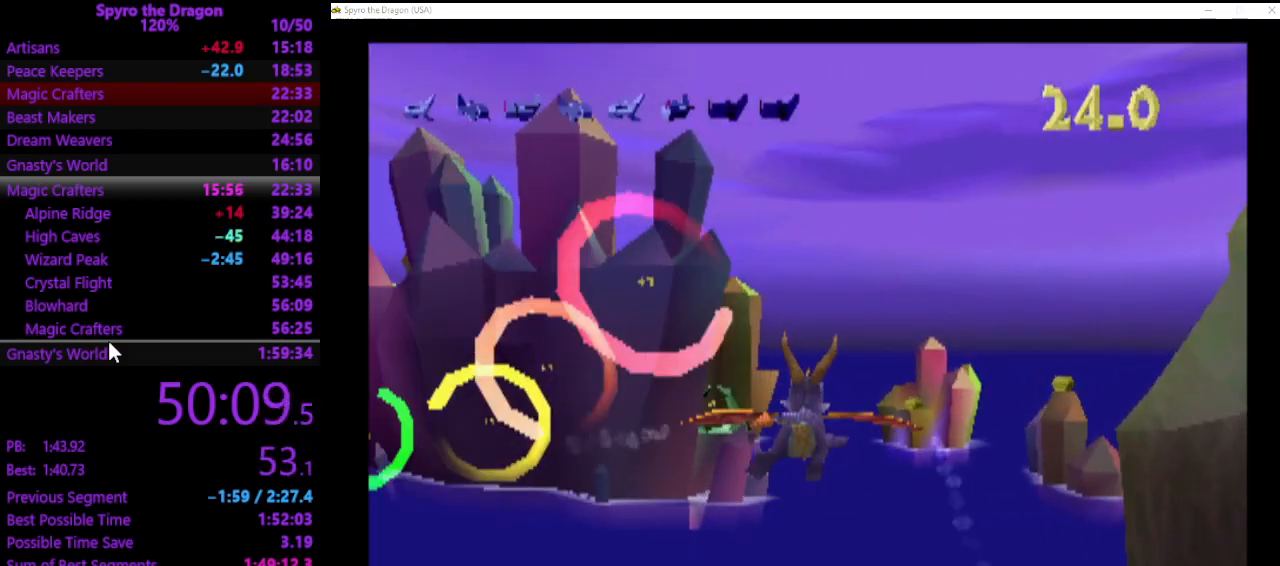
{"buttons": [], "left_stick": "center", "events": [[267, "left_stick", "down-left"], [400, "left_stick", "center"]]}
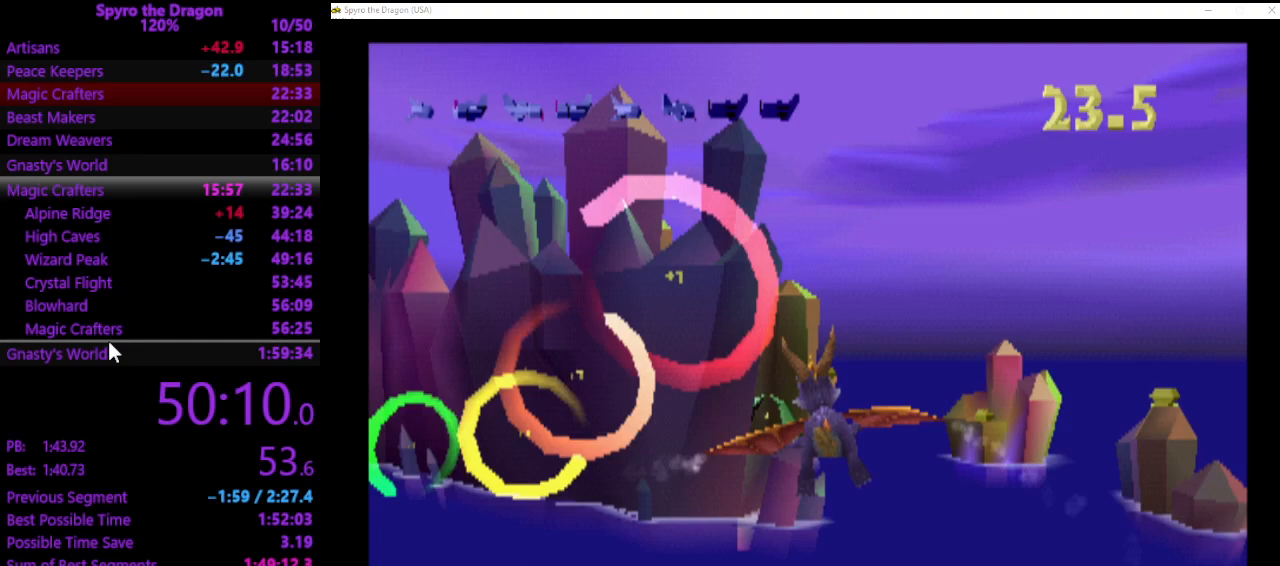
{"buttons": [], "left_stick": "center", "events": [[167, "left_stick", "down-left"], [400, "left_stick", "center"]]}
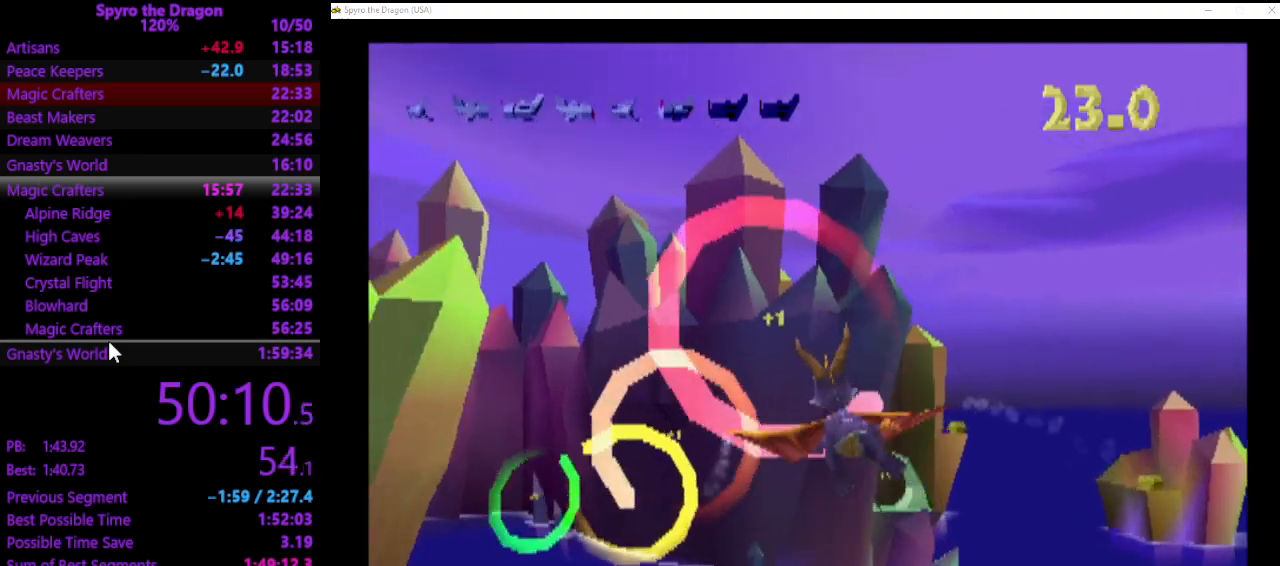
{"buttons": [], "left_stick": "center", "events": []}
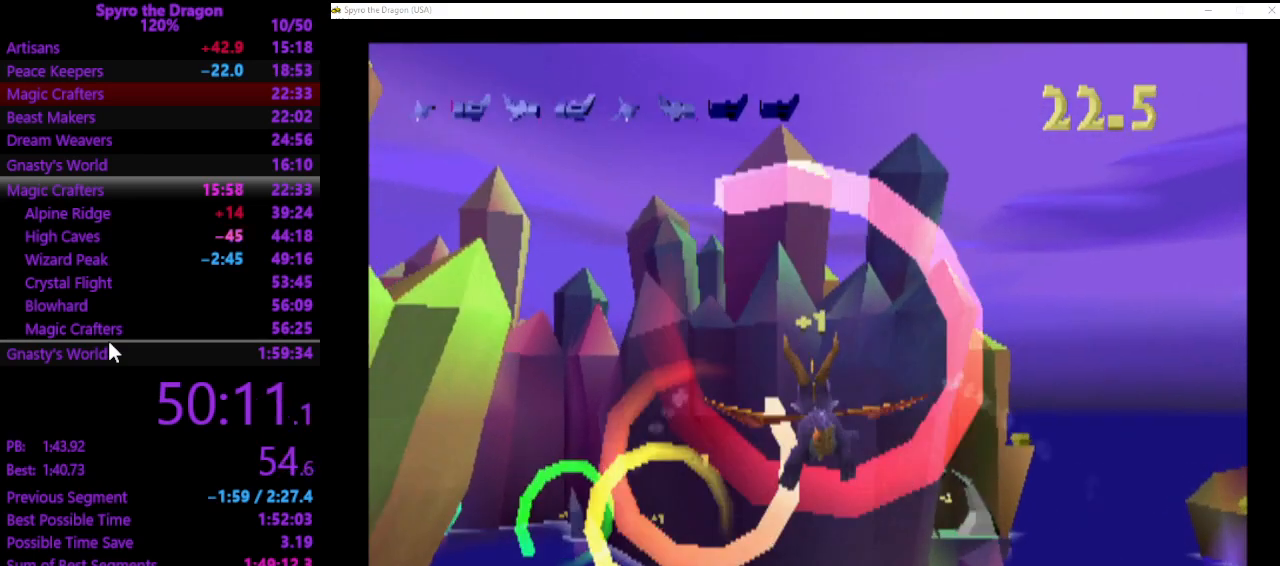
{"buttons": [], "left_stick": "center", "events": [[200, "left_stick", "down-left"], [333, "left_stick", "center"]]}
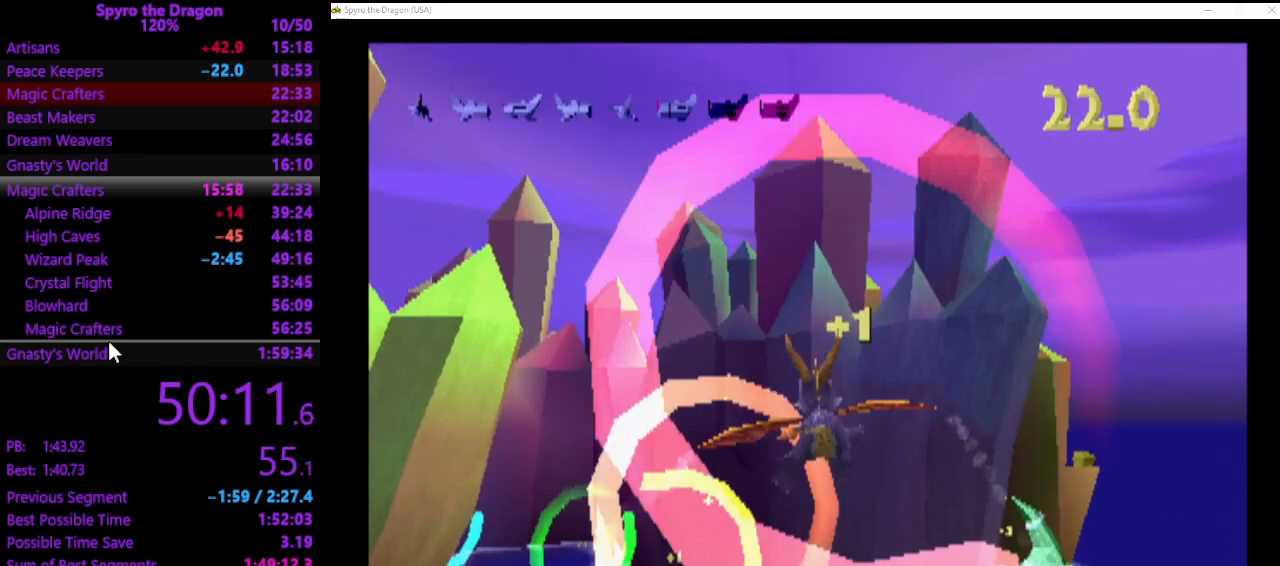
{"buttons": [], "left_stick": "up-left", "events": [[67, "left_stick", "up-left"], [233, "left_stick", "center"], [333, "left_stick", "up-left"]]}
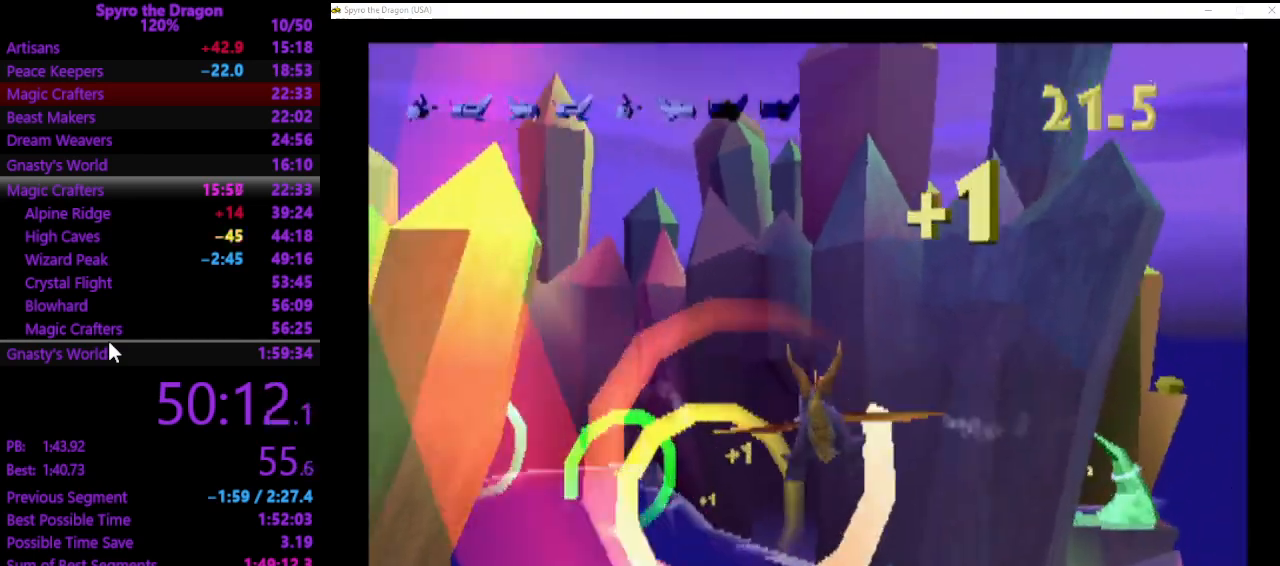
{"buttons": [], "left_stick": "center", "events": [[67, "left_stick", "center"], [300, "left_stick", "up-left"], [433, "left_stick", "center"]]}
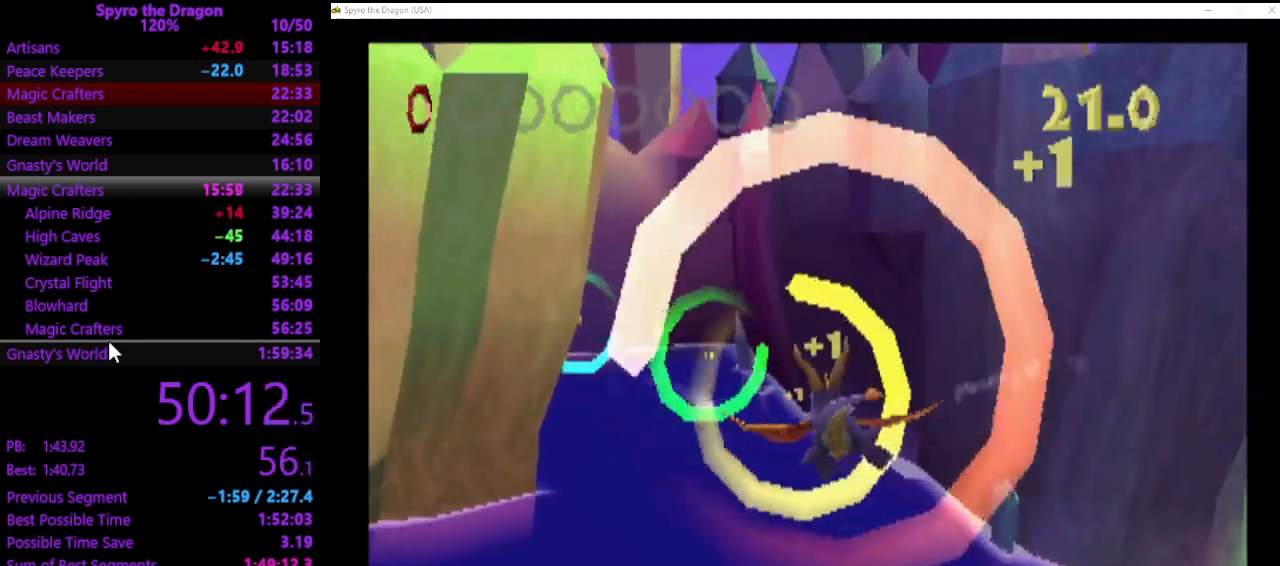
{"buttons": [], "left_stick": "center", "events": [[367, "left_stick", "up"], [500, "left_stick", "center"]]}
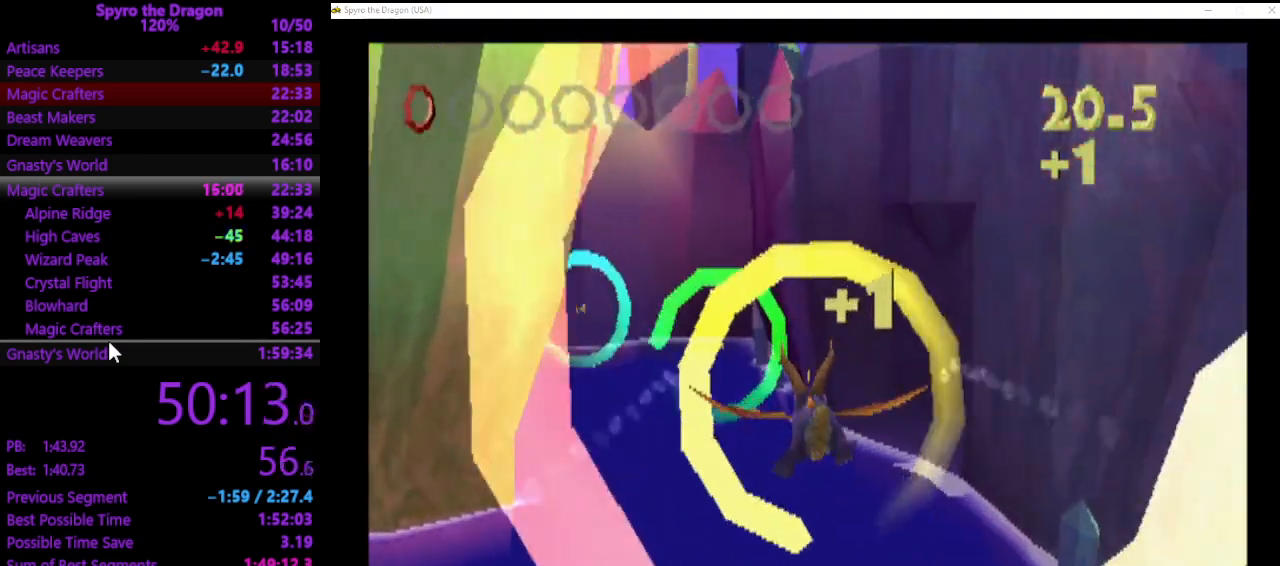
{"buttons": [], "left_stick": "center", "events": [[367, "left_stick", "up-left"], [500, "left_stick", "center"]]}
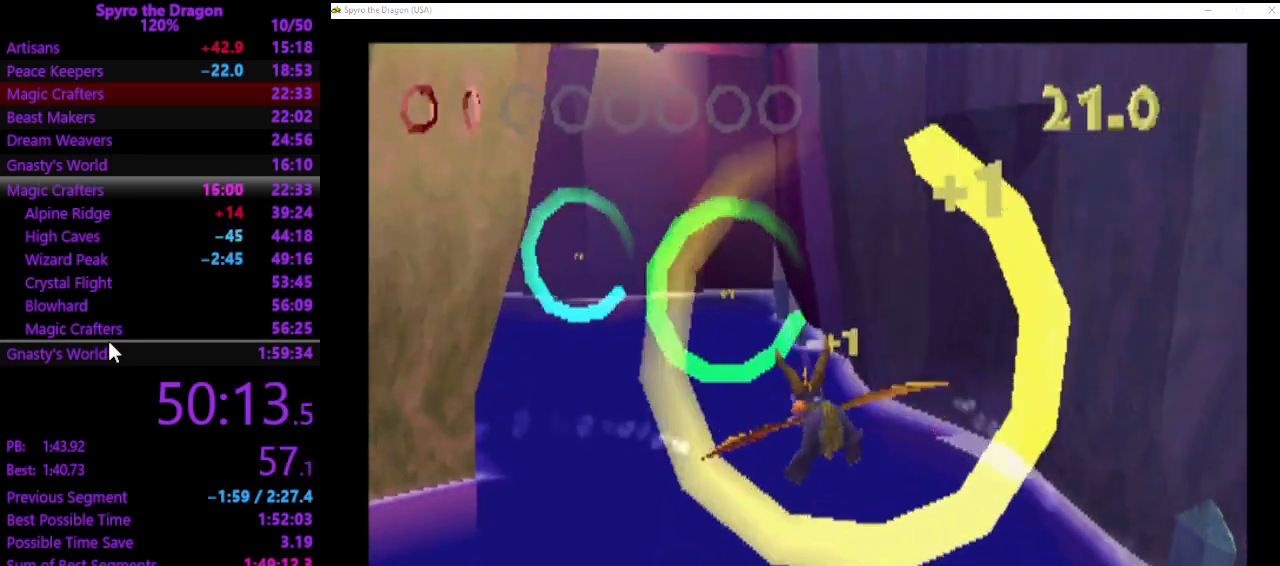
{"buttons": [], "left_stick": "center", "events": []}
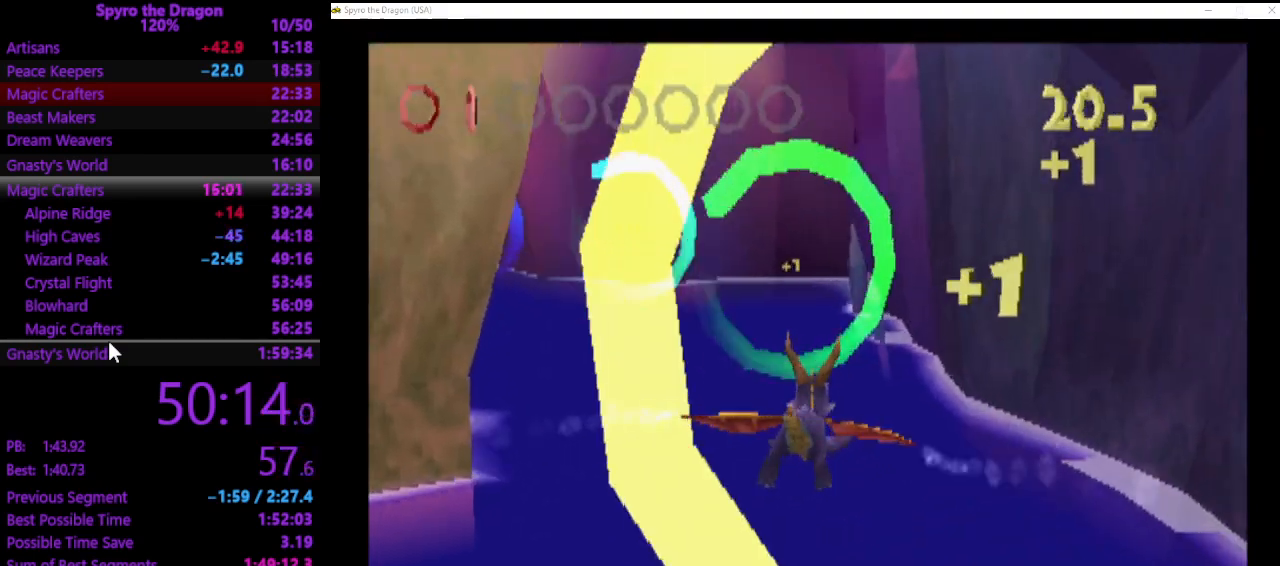
{"buttons": [], "left_stick": "center", "events": []}
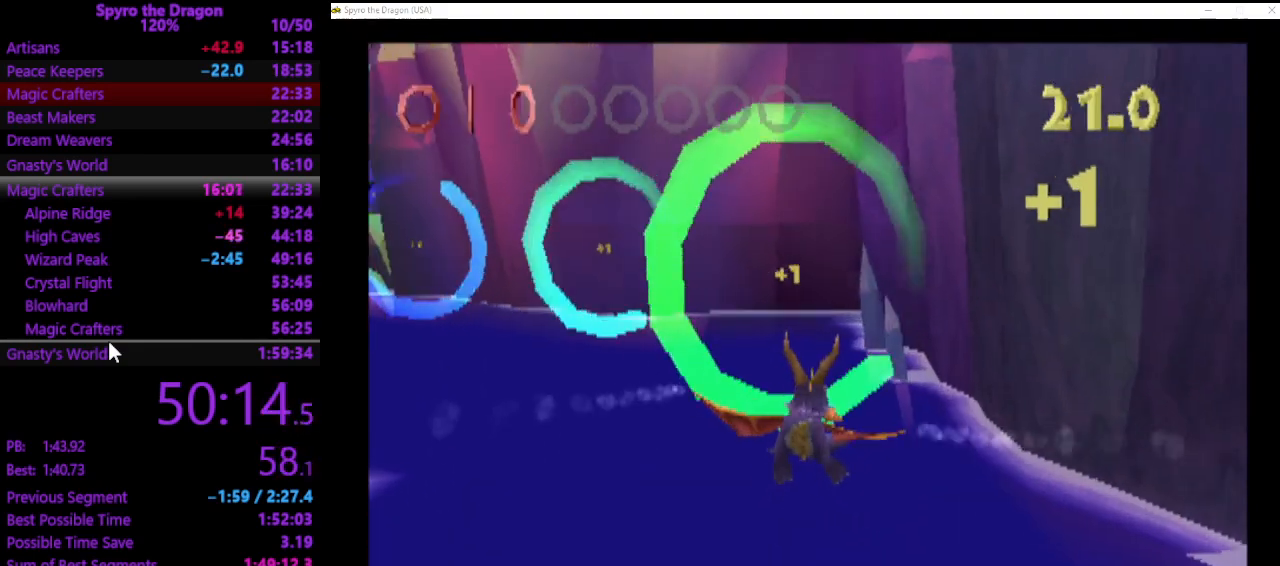
{"buttons": [], "left_stick": "center", "events": [[300, "left_stick", "down-left"], [467, "left_stick", "center"]]}
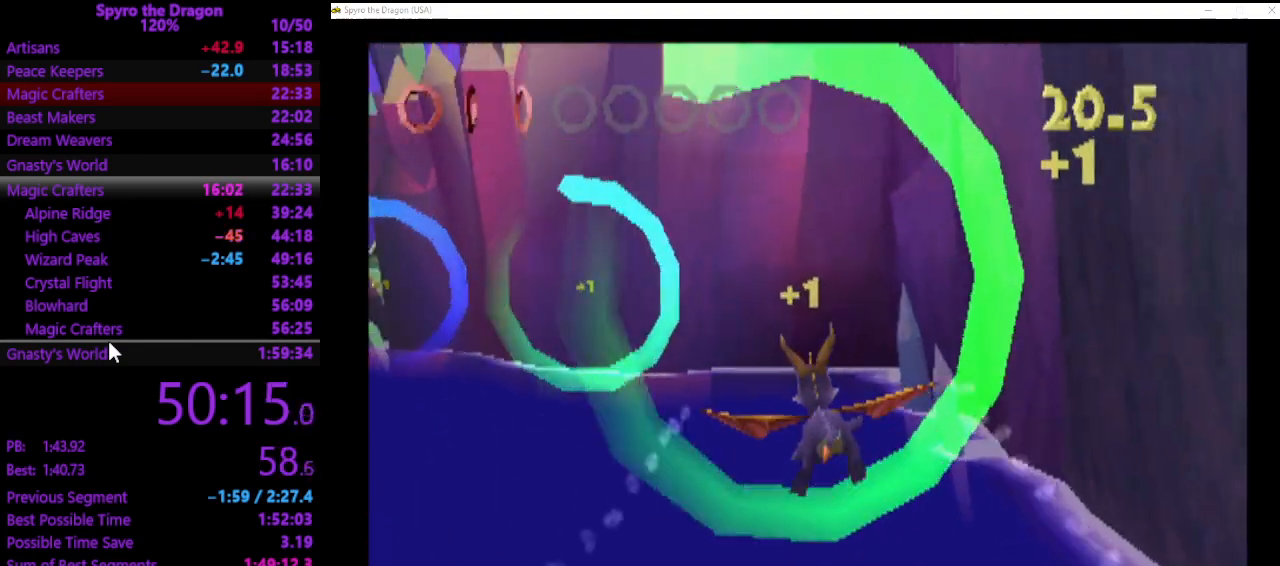
{"buttons": [], "left_stick": "center", "events": [[133, "left_stick", "left"], [300, "left_stick", "center"]]}
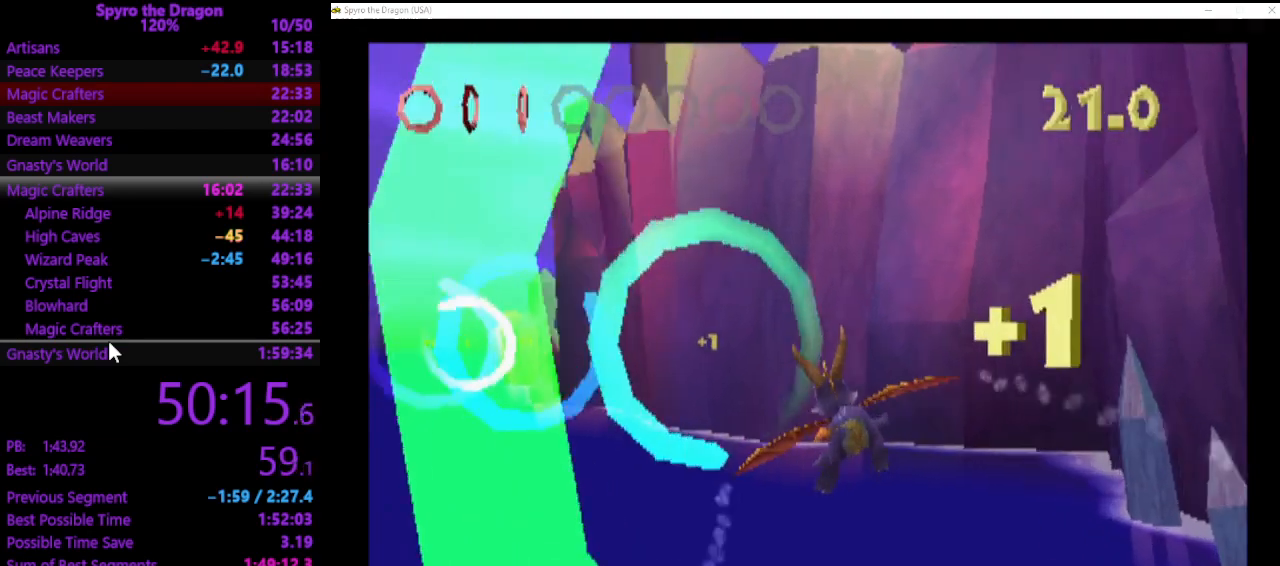
{"buttons": [], "left_stick": "center", "events": [[267, "left_stick", "left"], [433, "left_stick", "center"]]}
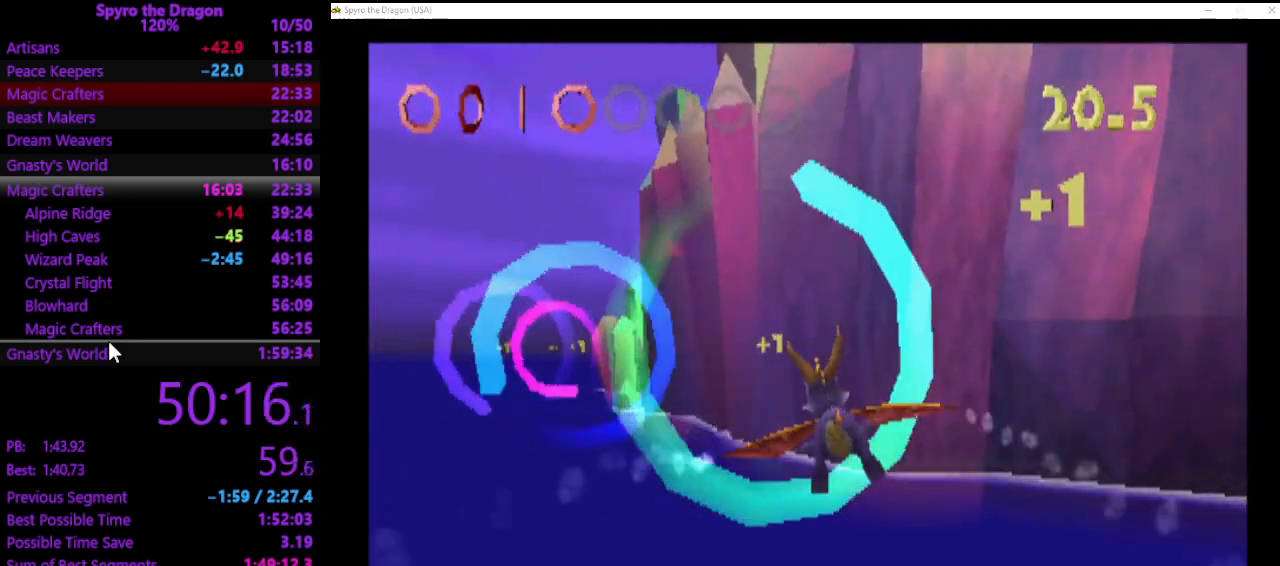
{"buttons": [], "left_stick": "center", "events": [[133, "left_stick", "left"], [267, "left_stick", "center"]]}